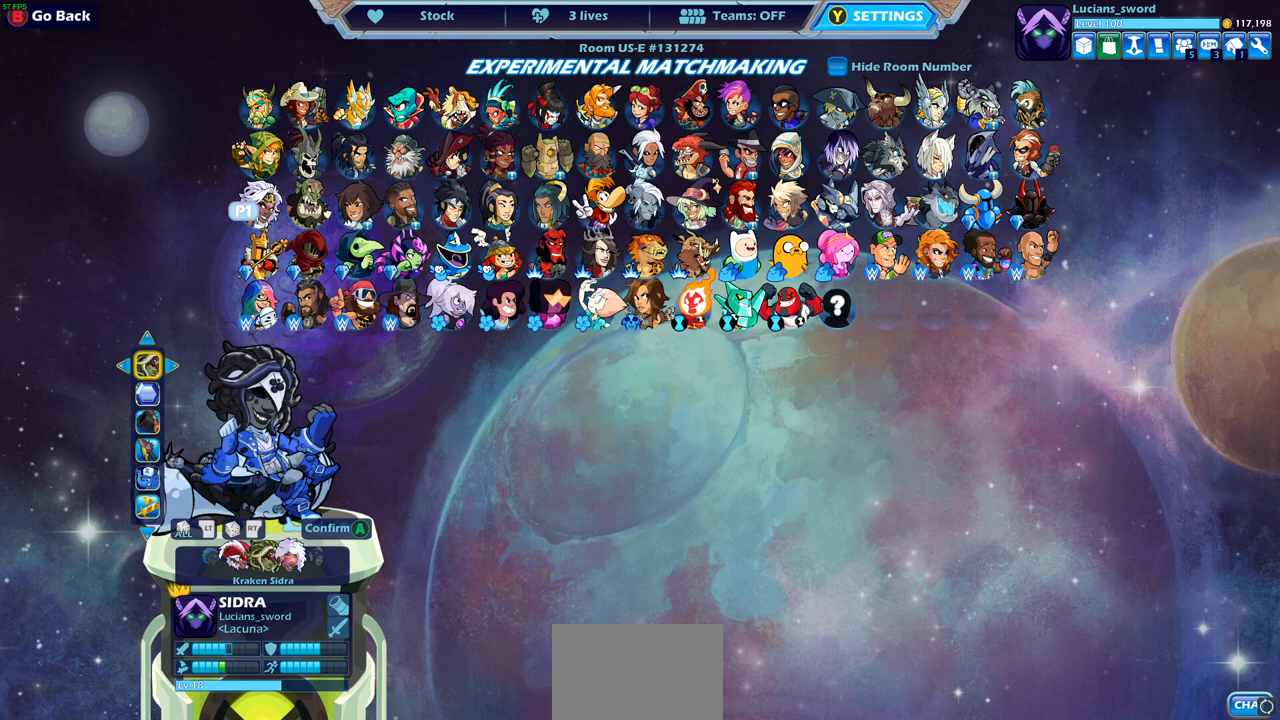
Gameplay with a controller (PlayStation layout); each line is a JSON object with the inputs held at the frame after it. "events" lists button and stick changes between this image and that frame as [ms after this image, input, new state], when the widget could be followed in between.
{"buttons": [], "left_stick": "center", "right_stick": "center", "events": [[300, "DPAD_DOWN", "down"], [400, "DPAD_DOWN", "up"]]}
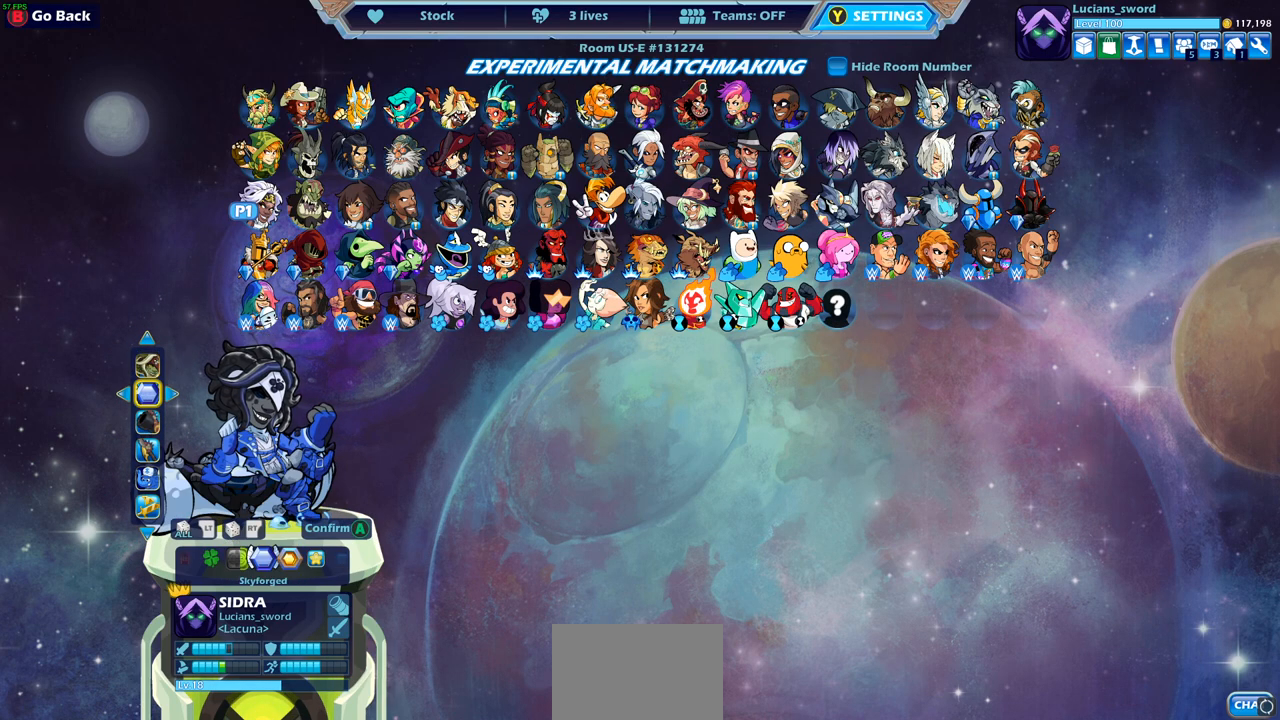
{"buttons": [], "left_stick": "center", "right_stick": "center", "events": [[83, "DPAD_LEFT", "down"], [183, "DPAD_LEFT", "up"]]}
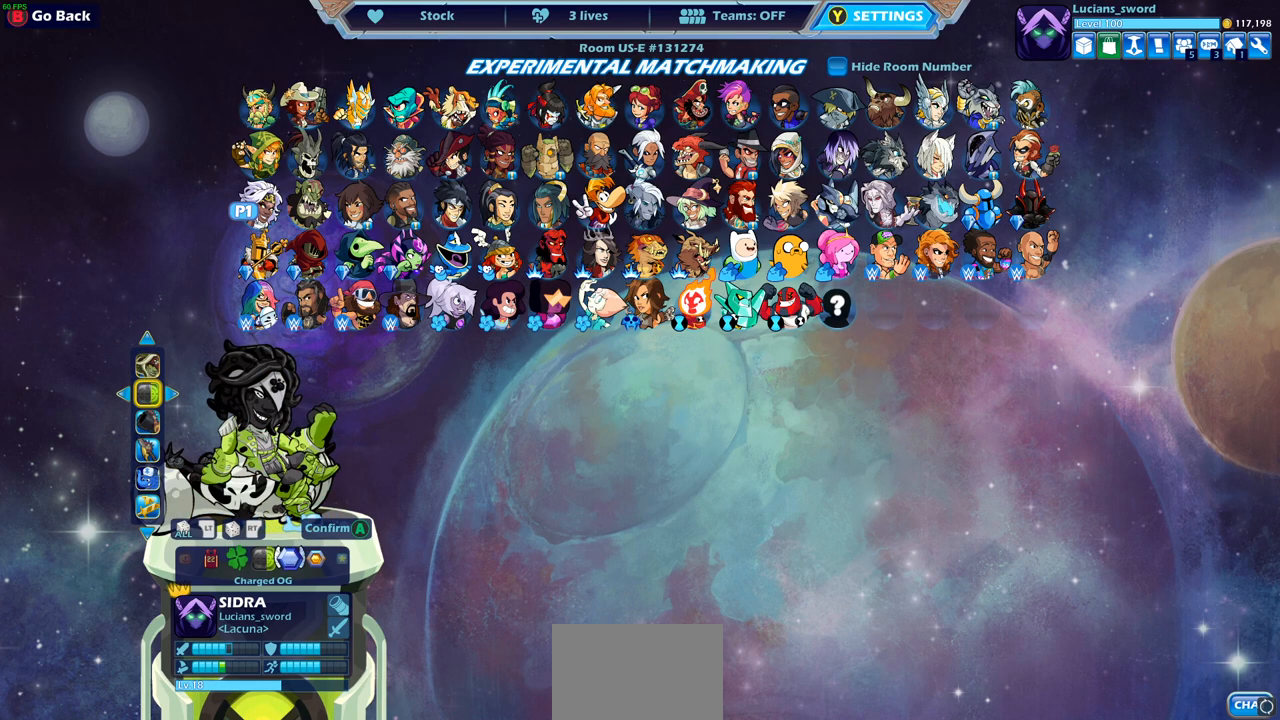
{"buttons": [], "left_stick": "center", "right_stick": "center", "events": [[233, "CROSS", "down"], [317, "CROSS", "up"]]}
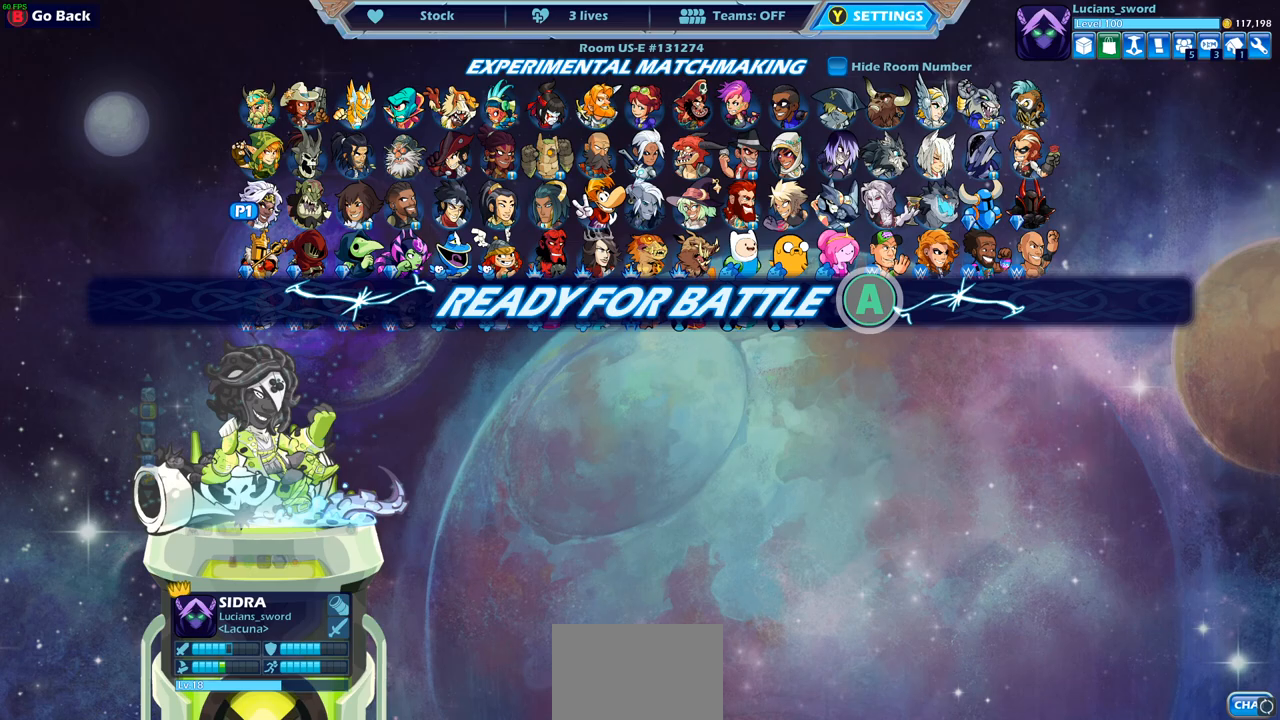
{"buttons": [], "left_stick": "center", "right_stick": "center", "events": [[267, "CROSS", "down"], [400, "CROSS", "up"]]}
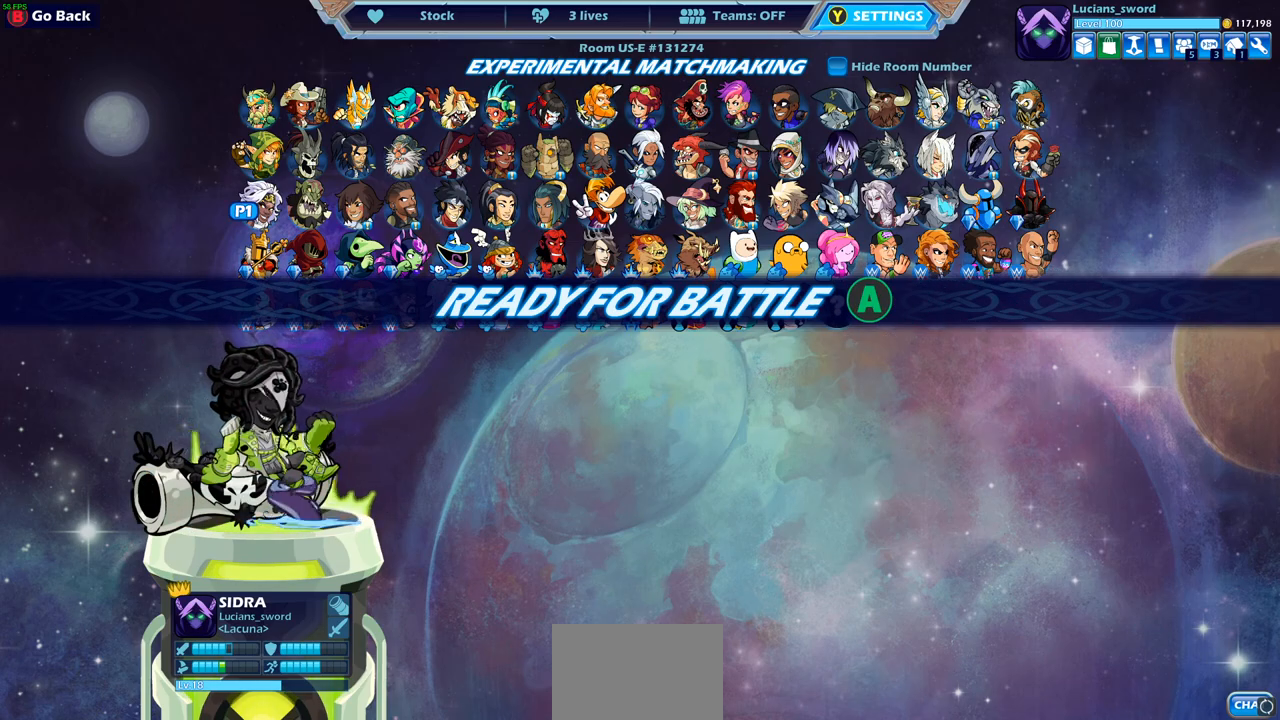
{"buttons": [], "left_stick": "center", "right_stick": "center", "events": [[67, "CROSS", "down"], [183, "CROSS", "up"]]}
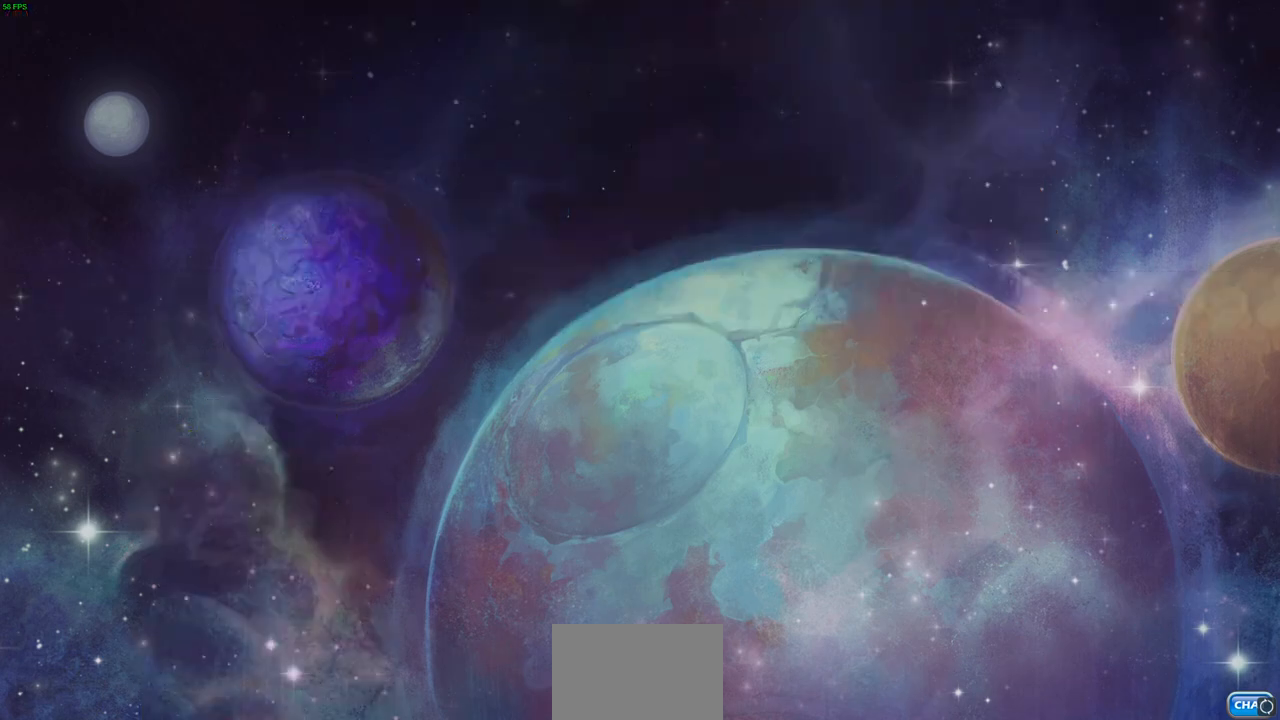
{"buttons": [], "left_stick": "center", "right_stick": "center", "events": []}
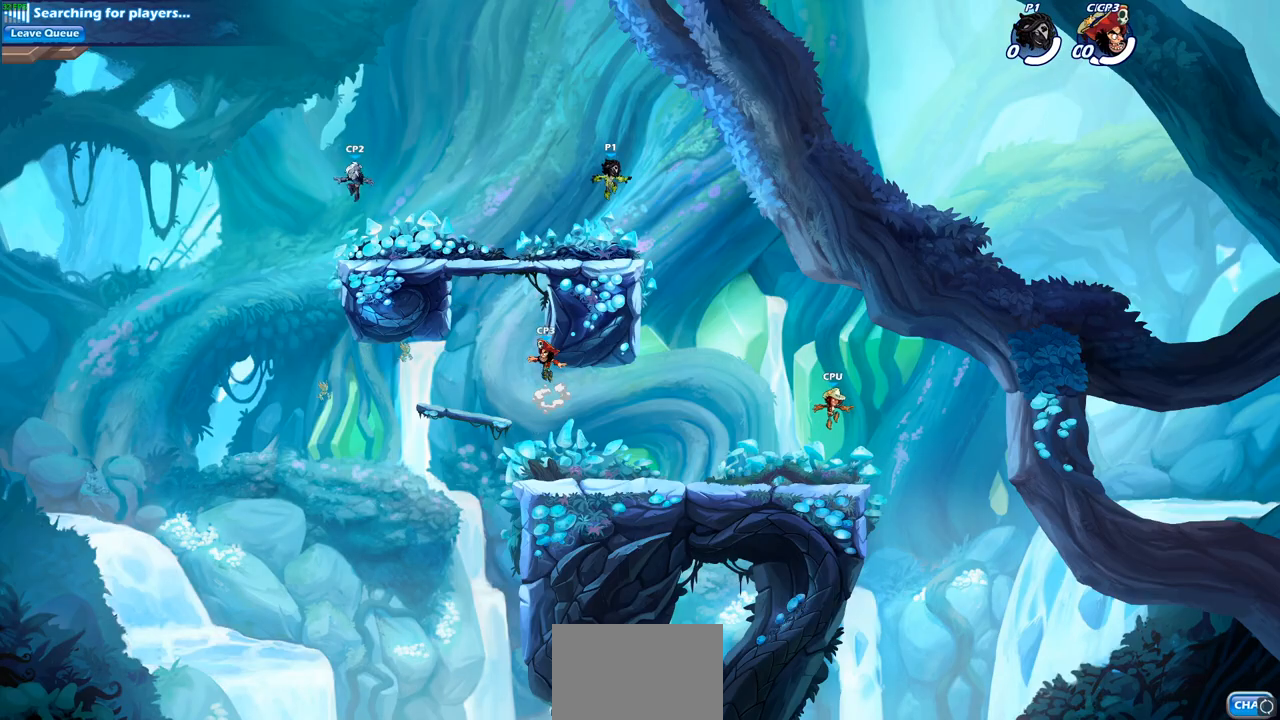
{"buttons": ["R2"], "left_stick": "left", "right_stick": "center", "events": [[333, "left_stick", "left"], [500, "R2", "down"]]}
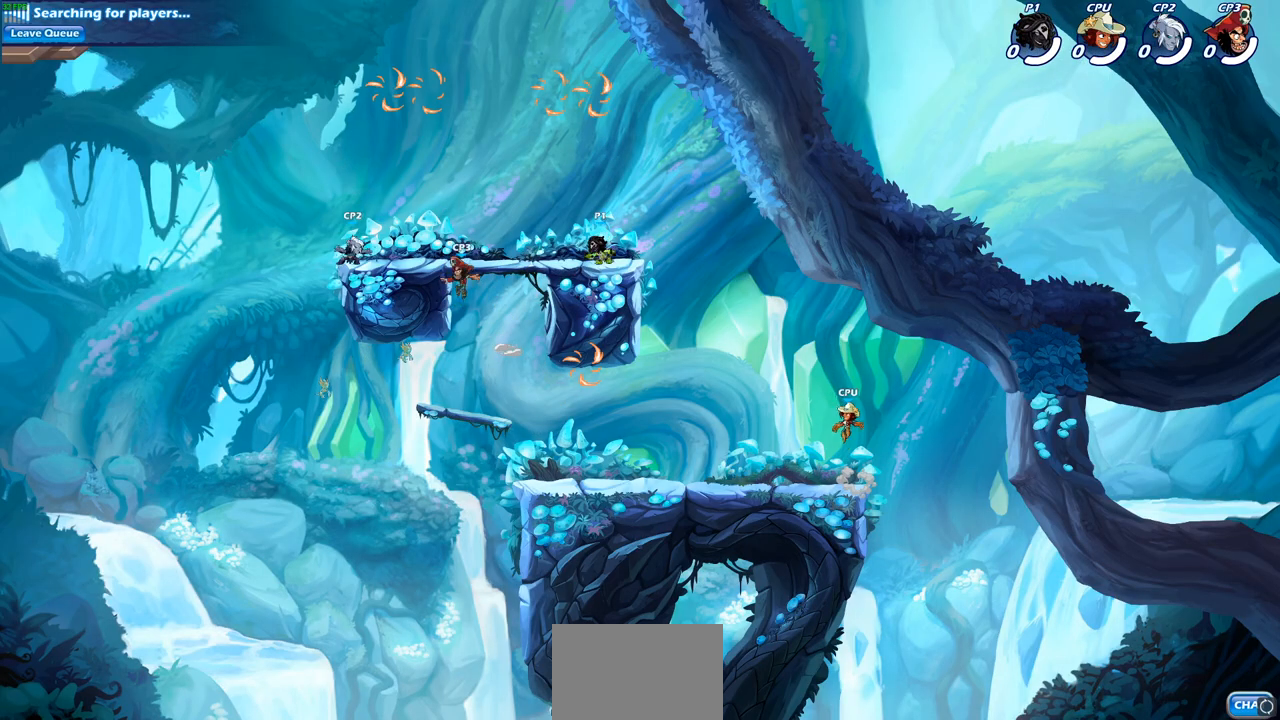
{"buttons": ["CROSS"], "left_stick": "up-left", "right_stick": "center", "events": [[17, "CROSS", "down"], [83, "left_stick", "up-left"], [167, "CROSS", "up"], [183, "R2", "up"], [233, "CROSS", "down"], [367, "CROSS", "up"], [433, "CROSS", "down"]]}
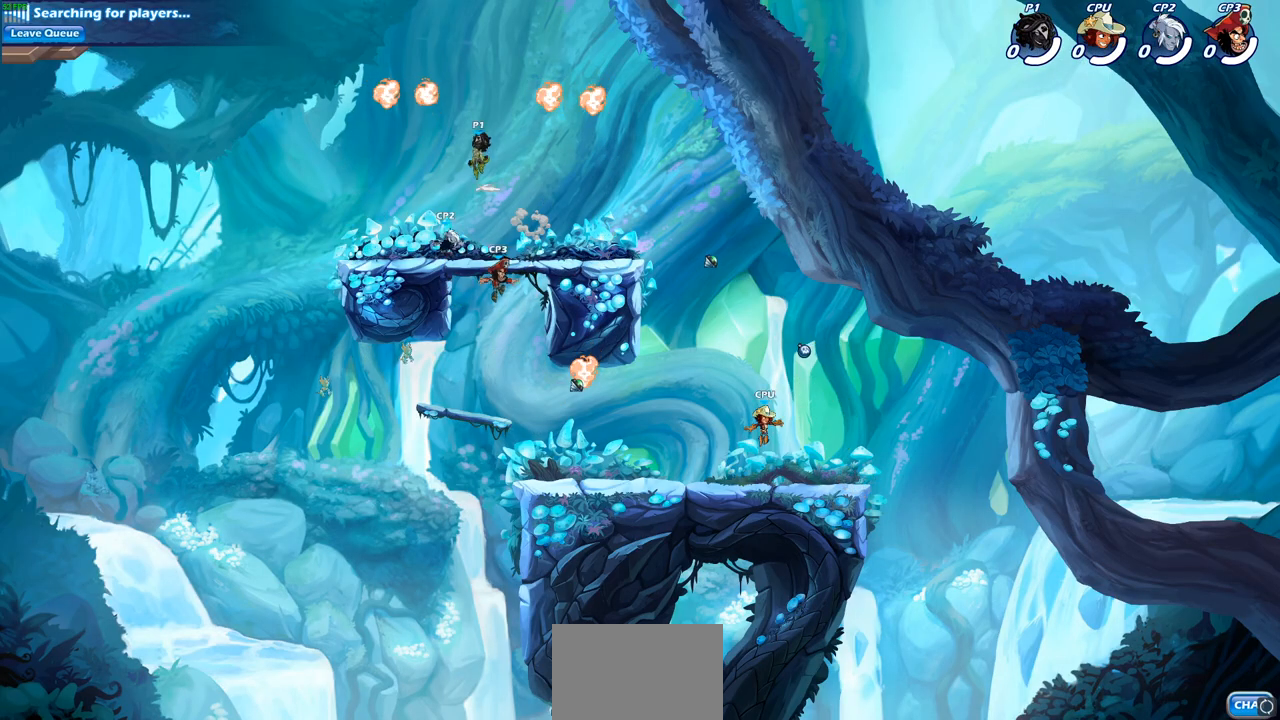
{"buttons": ["R1"], "left_stick": "down-right", "right_stick": "center", "events": [[83, "CROSS", "up"], [167, "left_stick", "down-left"], [267, "left_stick", "down-right"], [450, "R1", "down"]]}
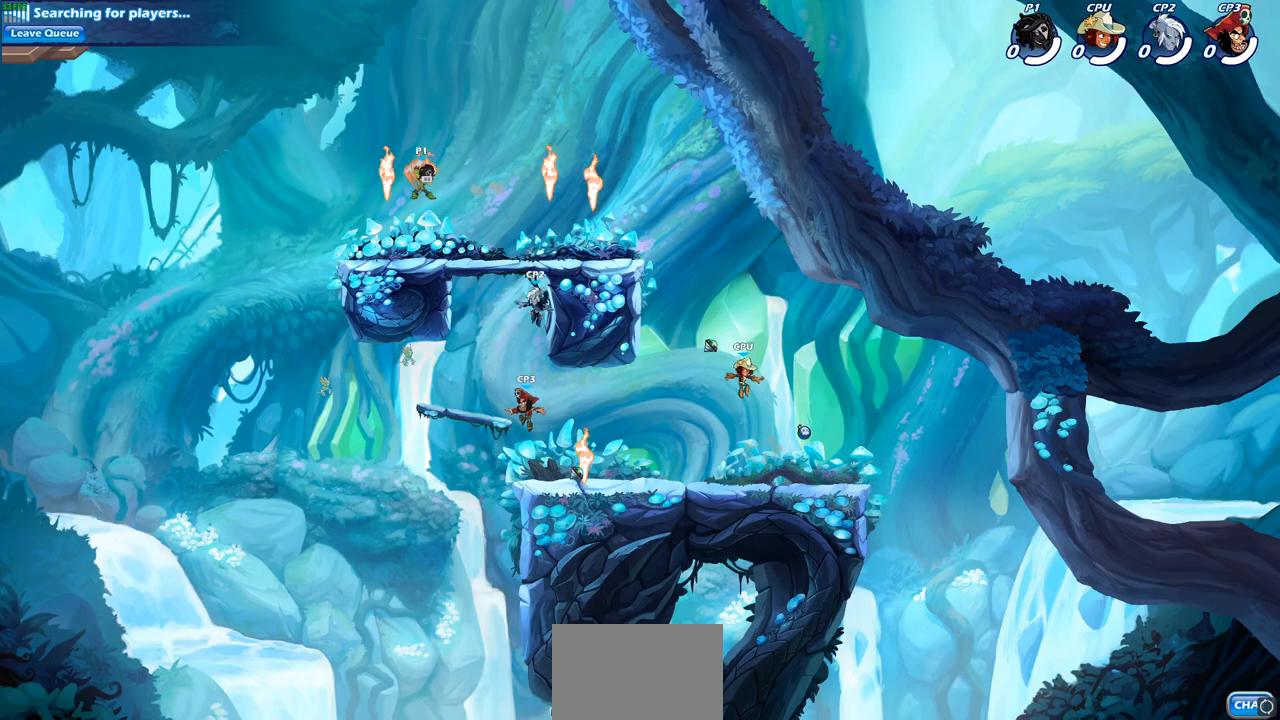
{"buttons": [], "left_stick": "right", "right_stick": "center", "events": [[117, "R1", "up"], [150, "left_stick", "right"], [267, "R2", "down"], [467, "R2", "up"]]}
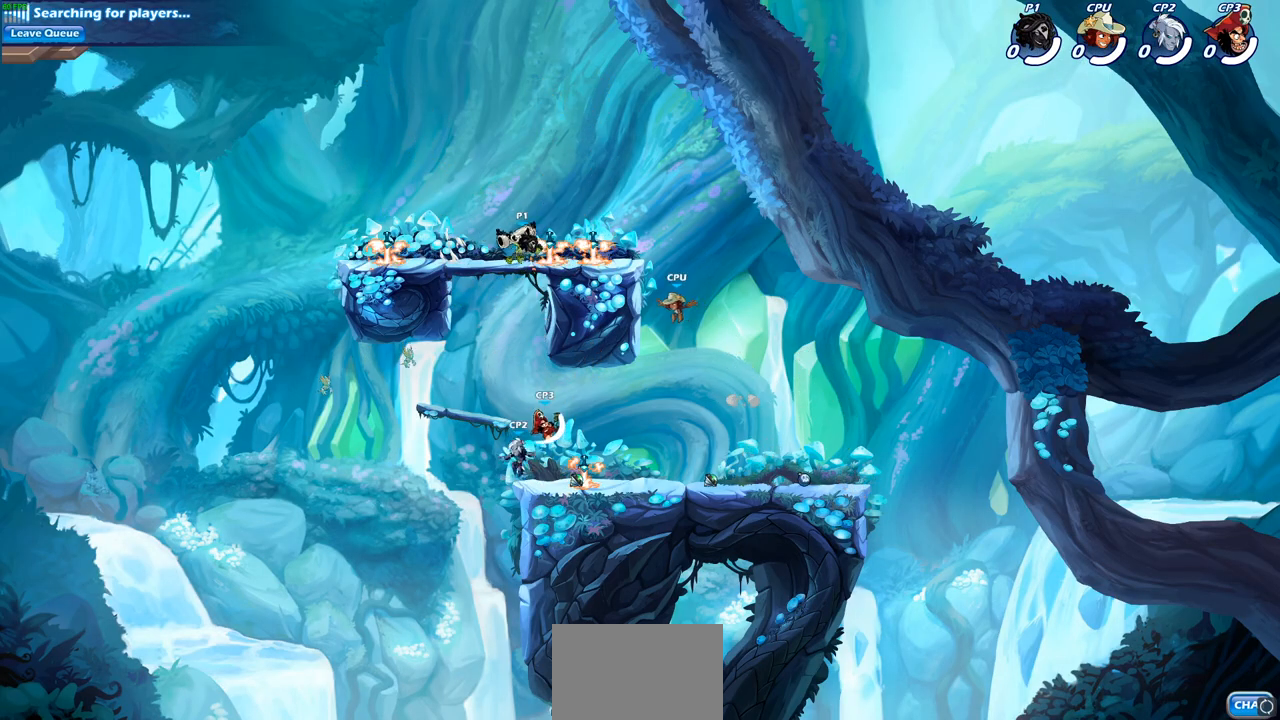
{"buttons": ["CIRCLE"], "left_stick": "down-left", "right_stick": "center", "events": [[300, "R2", "down"], [317, "left_stick", "down-left"], [333, "CIRCLE", "down"], [433, "R2", "up"]]}
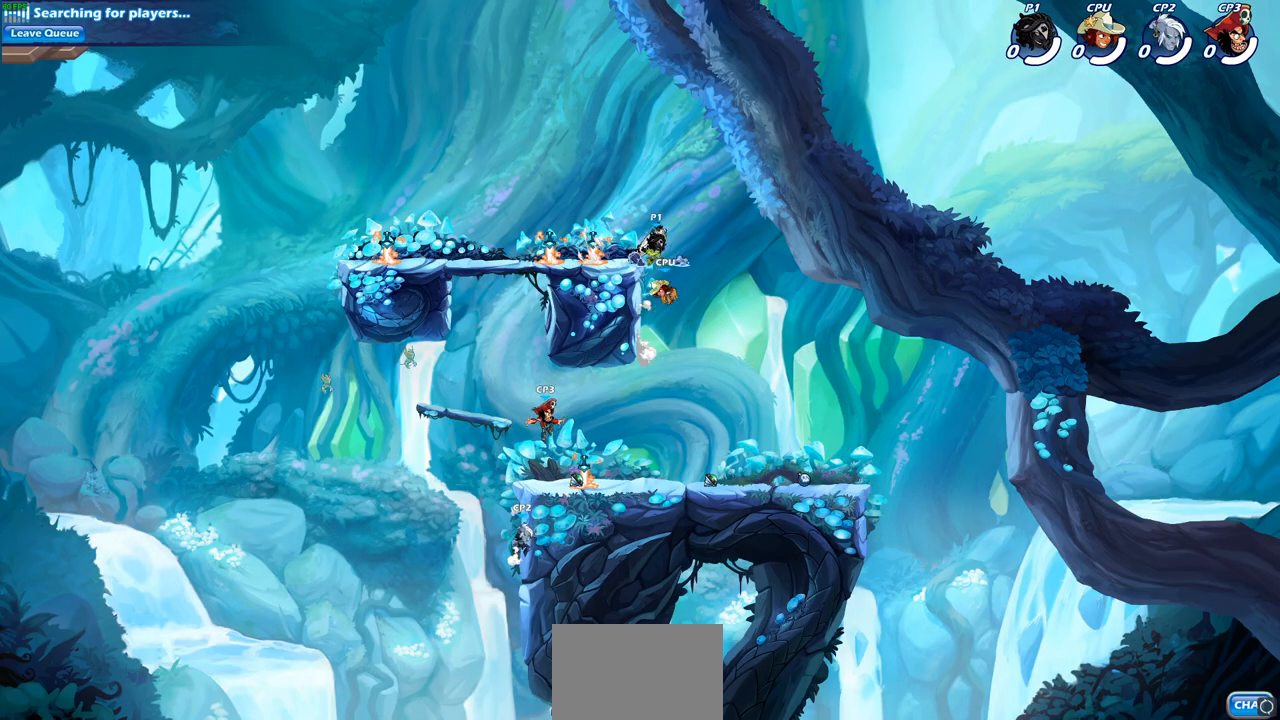
{"buttons": [], "left_stick": "center", "right_stick": "center", "events": [[267, "CIRCLE", "up"], [383, "left_stick", "center"]]}
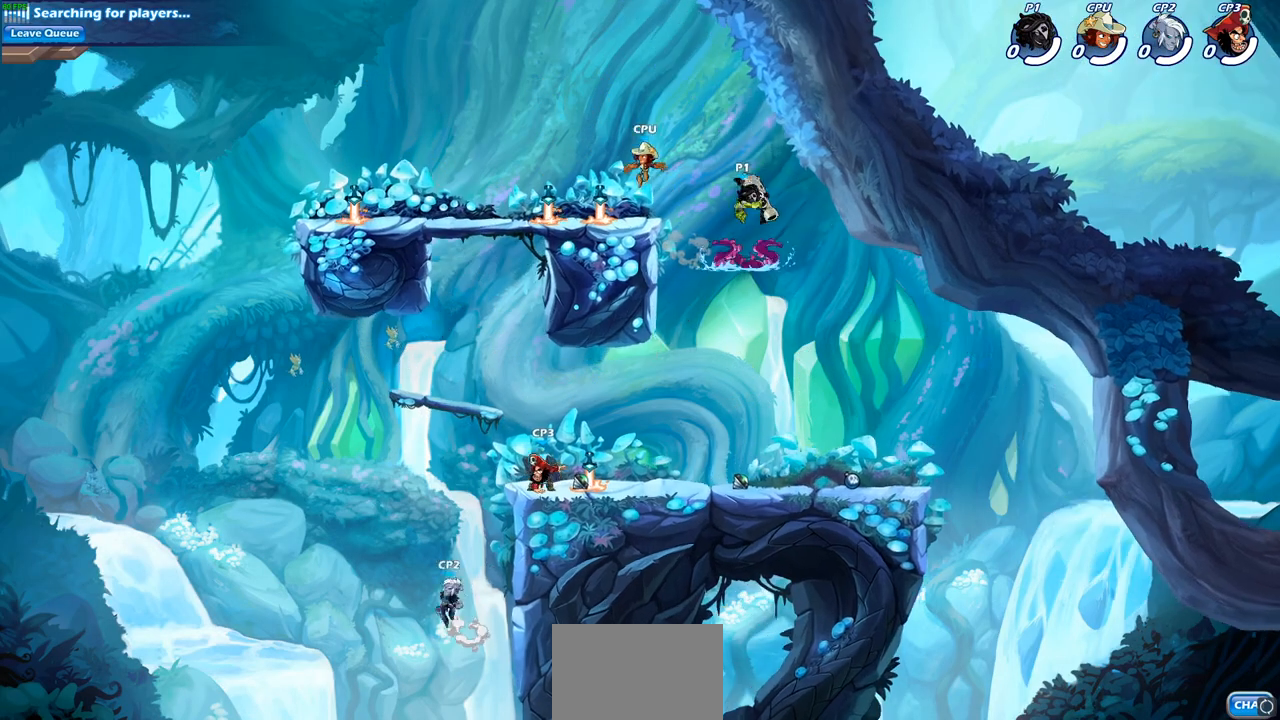
{"buttons": [], "left_stick": "center", "right_stick": "center", "events": []}
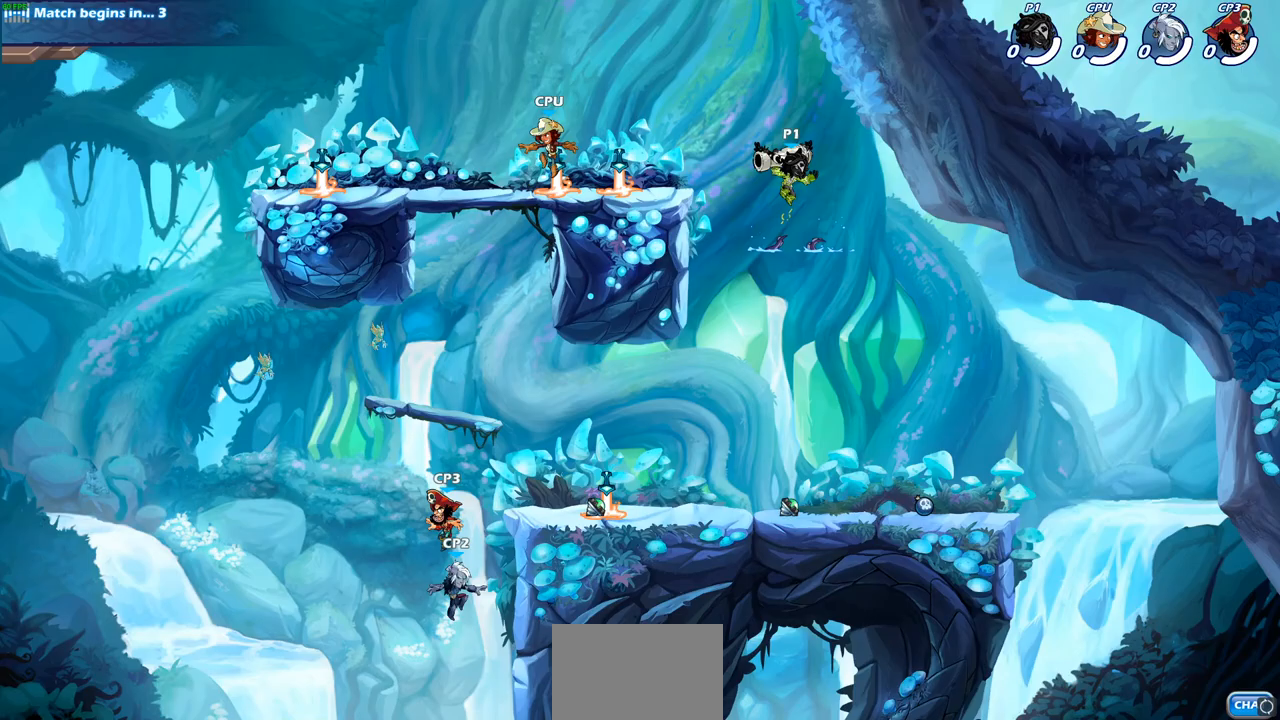
{"buttons": [], "left_stick": "center", "right_stick": "center", "events": [[133, "left_stick", "left"], [200, "CROSS", "down"], [250, "CROSS", "up"], [250, "left_stick", "center"], [283, "R2", "down"], [333, "CIRCLE", "down"], [400, "R2", "up"], [433, "CIRCLE", "up"]]}
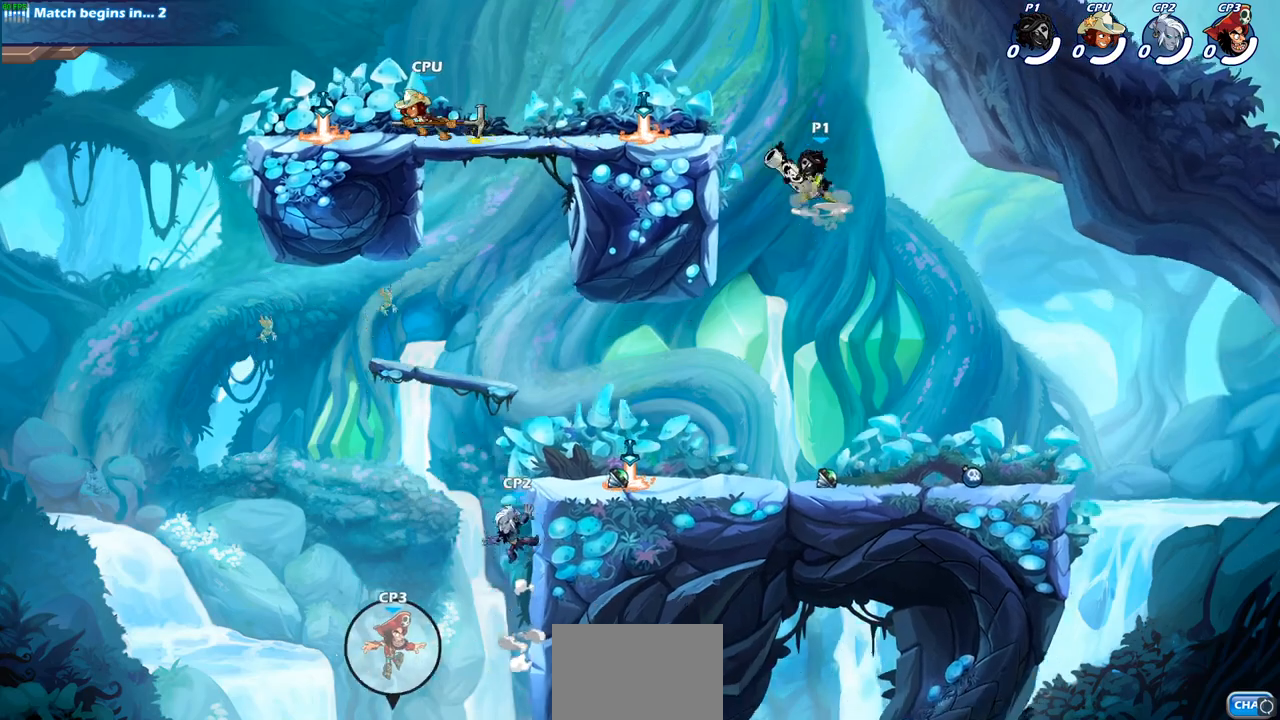
{"buttons": [], "left_stick": "center", "right_stick": "center", "events": []}
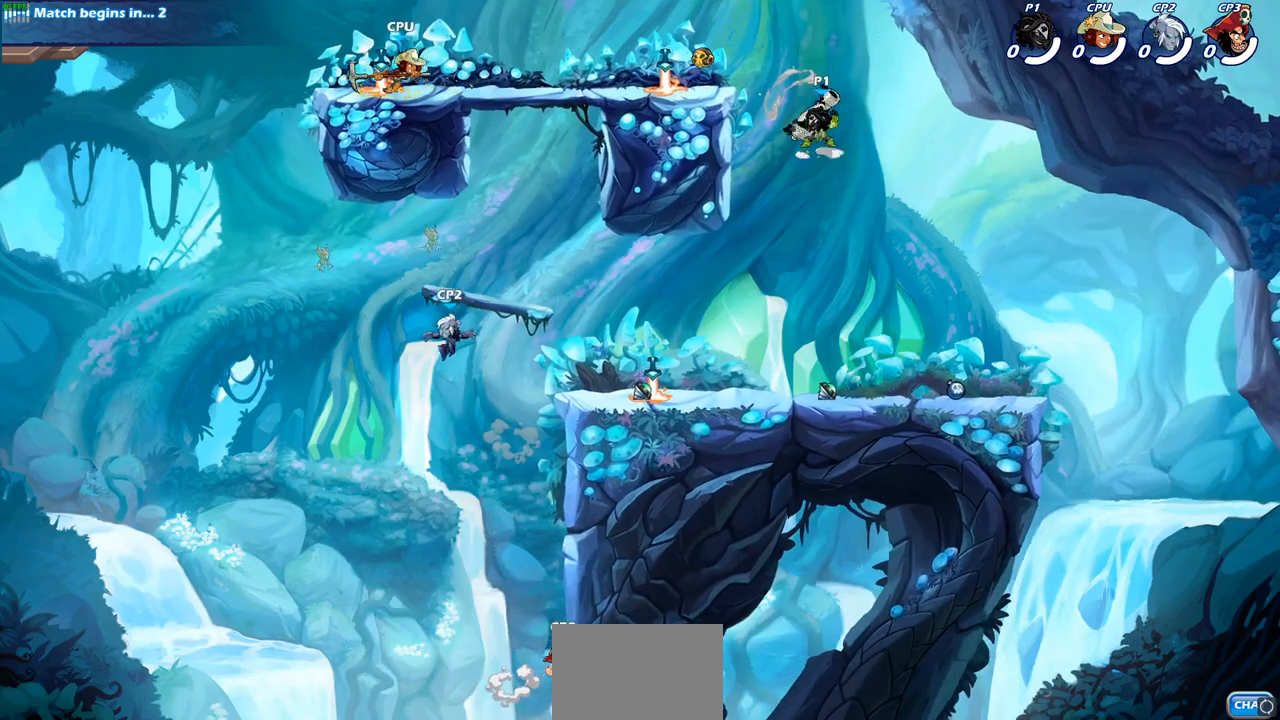
{"buttons": [], "left_stick": "left", "right_stick": "center", "events": [[50, "left_stick", "left"], [117, "left_stick", "down-left"], [383, "left_stick", "left"]]}
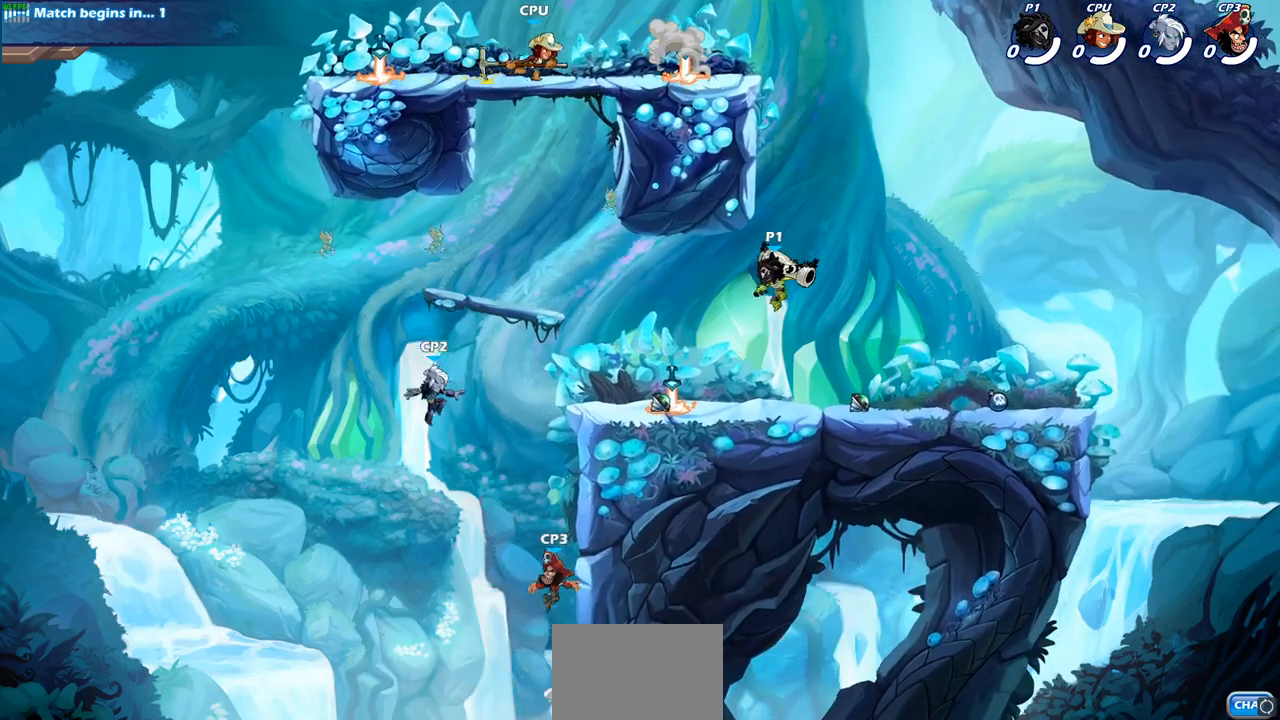
{"buttons": [], "left_stick": "down-left", "right_stick": "center", "events": [[417, "left_stick", "down-left"]]}
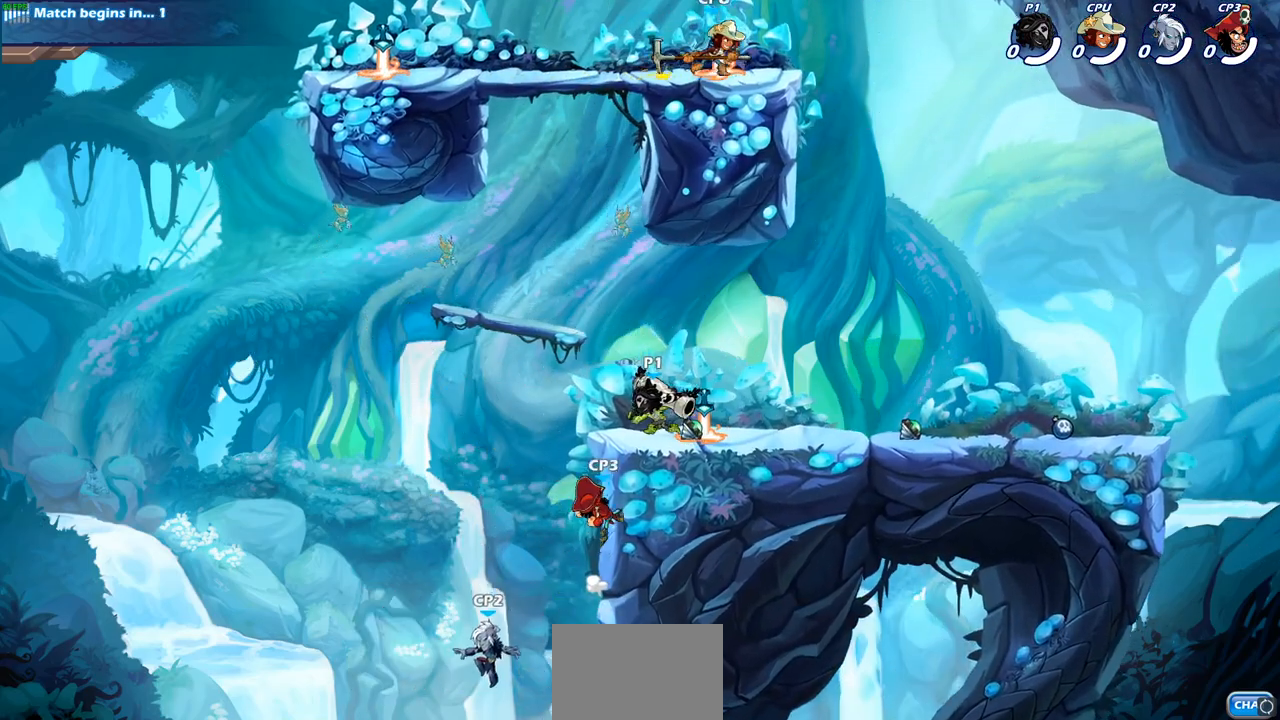
{"buttons": [], "left_stick": "center", "right_stick": "center", "events": [[33, "SQUARE", "down"], [167, "SQUARE", "up"], [267, "left_stick", "center"]]}
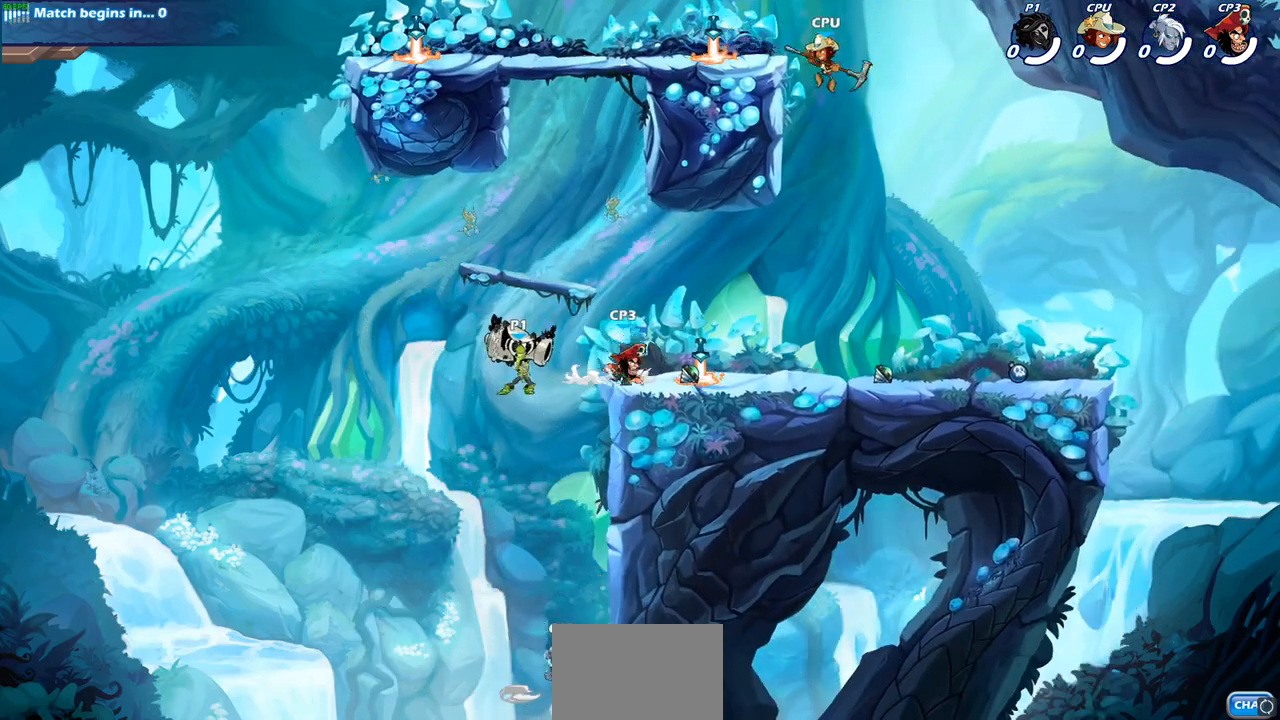
{"buttons": [], "left_stick": "right", "right_stick": "center", "events": [[117, "left_stick", "right"], [217, "CROSS", "down"], [300, "SQUARE", "down"], [317, "CROSS", "up"], [450, "SQUARE", "up"]]}
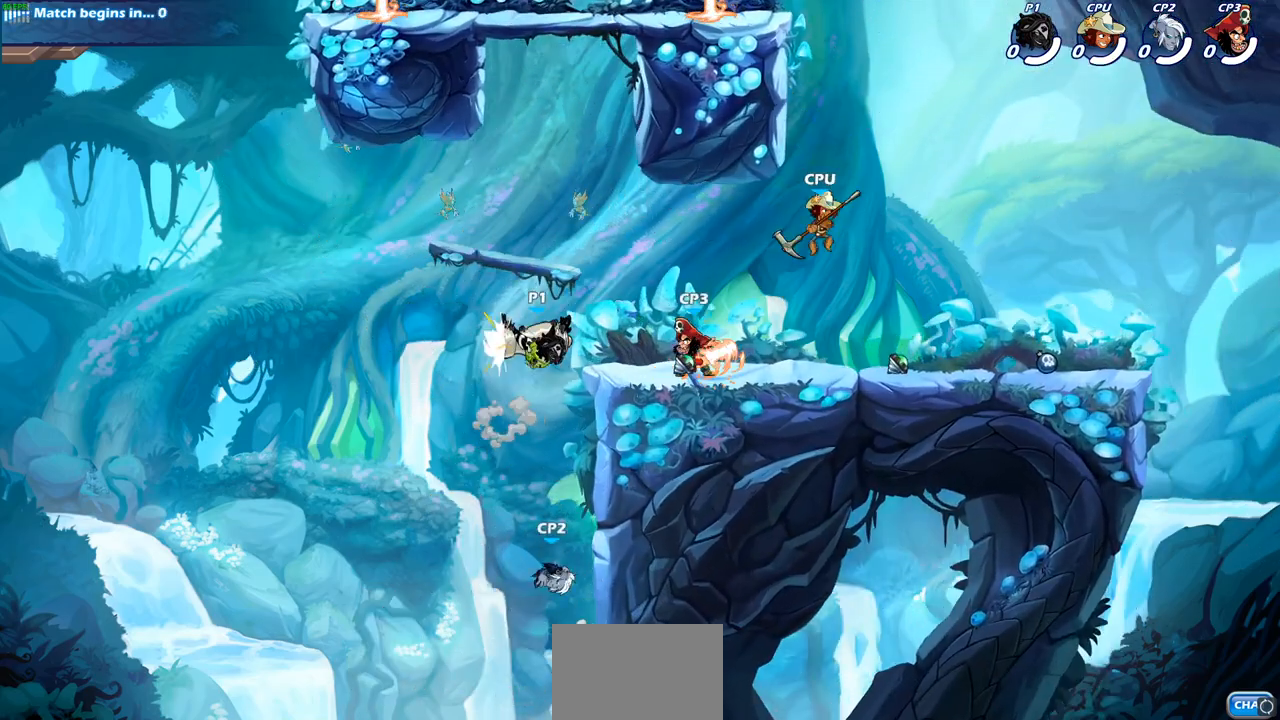
{"buttons": [], "left_stick": "center", "right_stick": "center", "events": [[117, "left_stick", "center"], [367, "SQUARE", "down"], [483, "SQUARE", "up"]]}
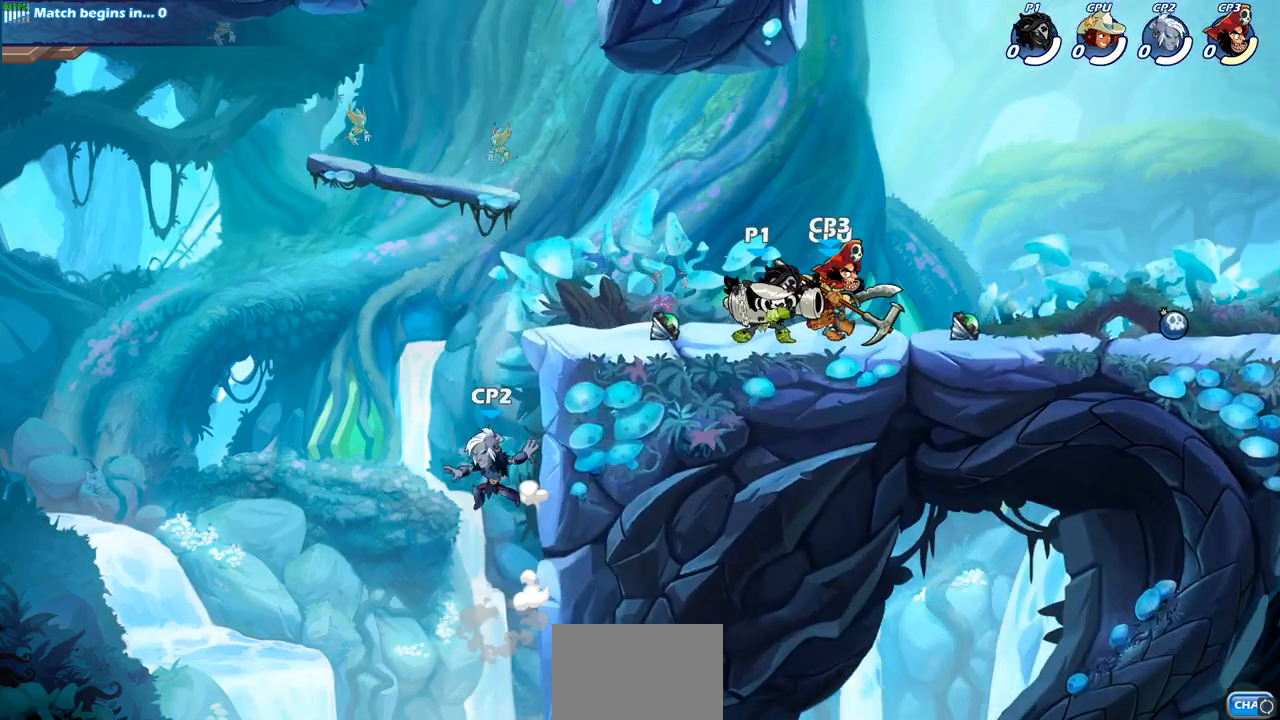
{"buttons": ["SQUARE"], "left_stick": "center", "right_stick": "center", "events": [[50, "SQUARE", "down"], [150, "SQUARE", "up"], [250, "SQUARE", "down"], [333, "SQUARE", "up"], [400, "SQUARE", "down"]]}
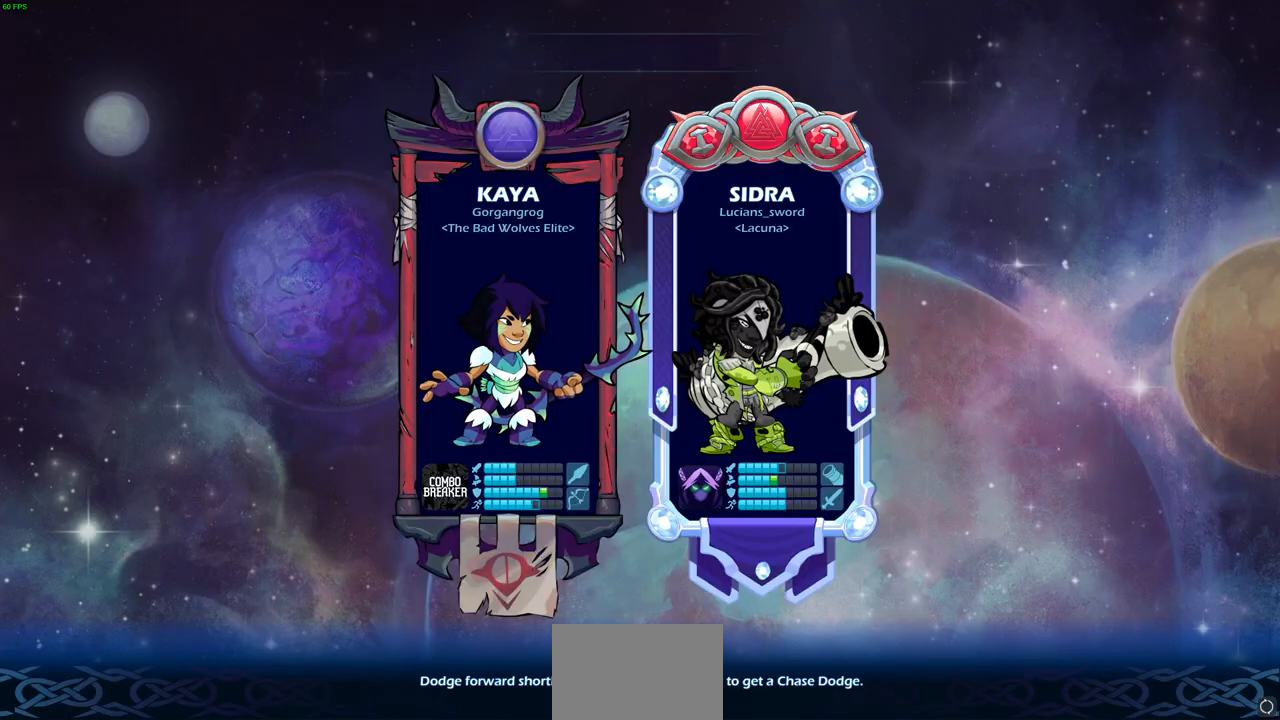
{"buttons": [], "left_stick": "center", "right_stick": "center", "events": [[33, "SQUARE", "up"]]}